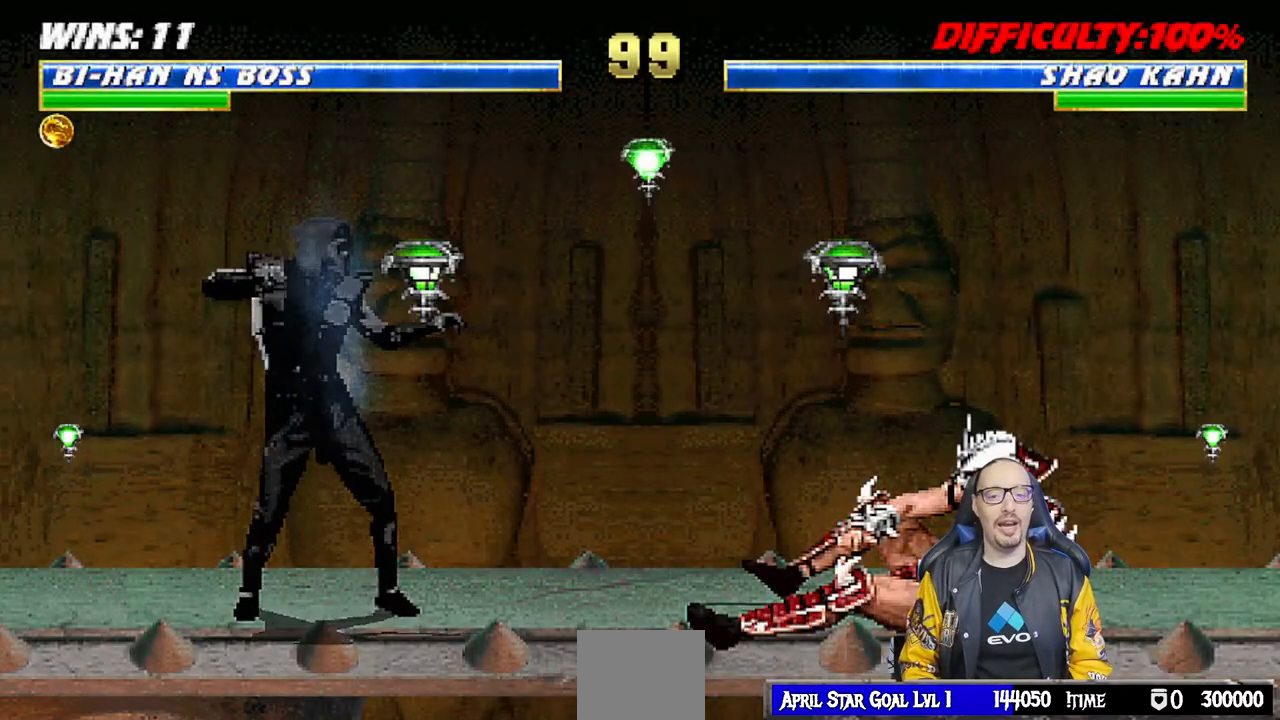
Gameplay with a controller (PlayStation layout); each line is a JSON object with the inputs held at the frame after it. "events" lists button and stick changes between this image and that frame as [ms after this image, input, new state], when the widget could be followed in between.
{"buttons": [], "left_stick": "center", "right_stick": "center", "events": [[167, "R1", "down"], [350, "R1", "up"]]}
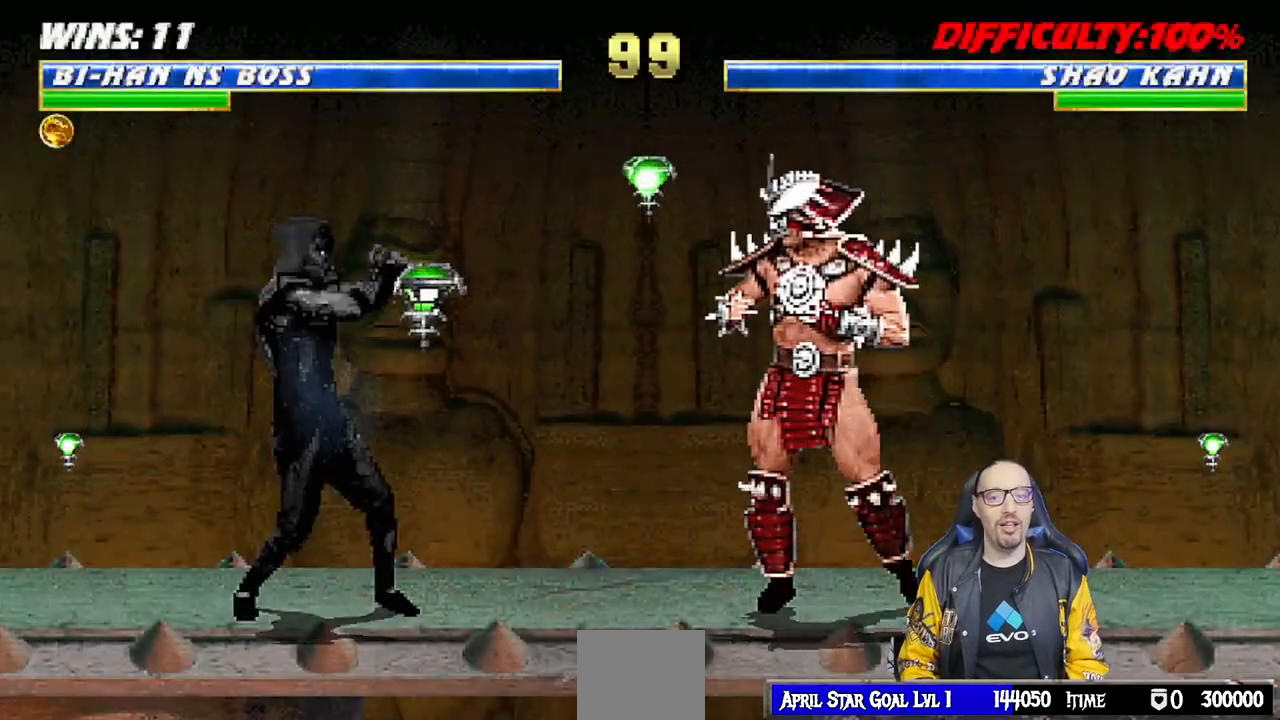
{"buttons": [], "left_stick": "center", "right_stick": "center", "events": [[200, "R1", "down"], [500, "R1", "up"]]}
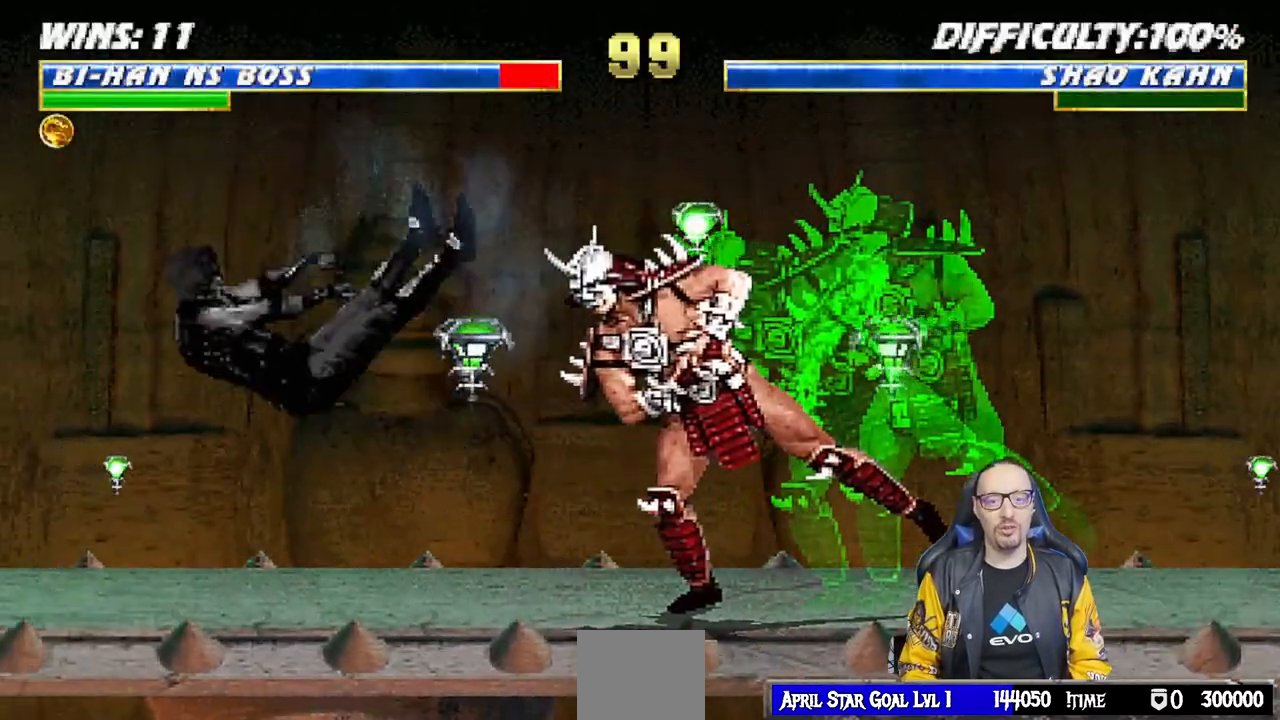
{"buttons": ["L1", "DPAD_UP", "DPAD_LEFT"], "left_stick": "center", "right_stick": "center", "events": [[350, "DPAD_LEFT", "down"], [350, "L1", "down"], [367, "DPAD_UP", "down"]]}
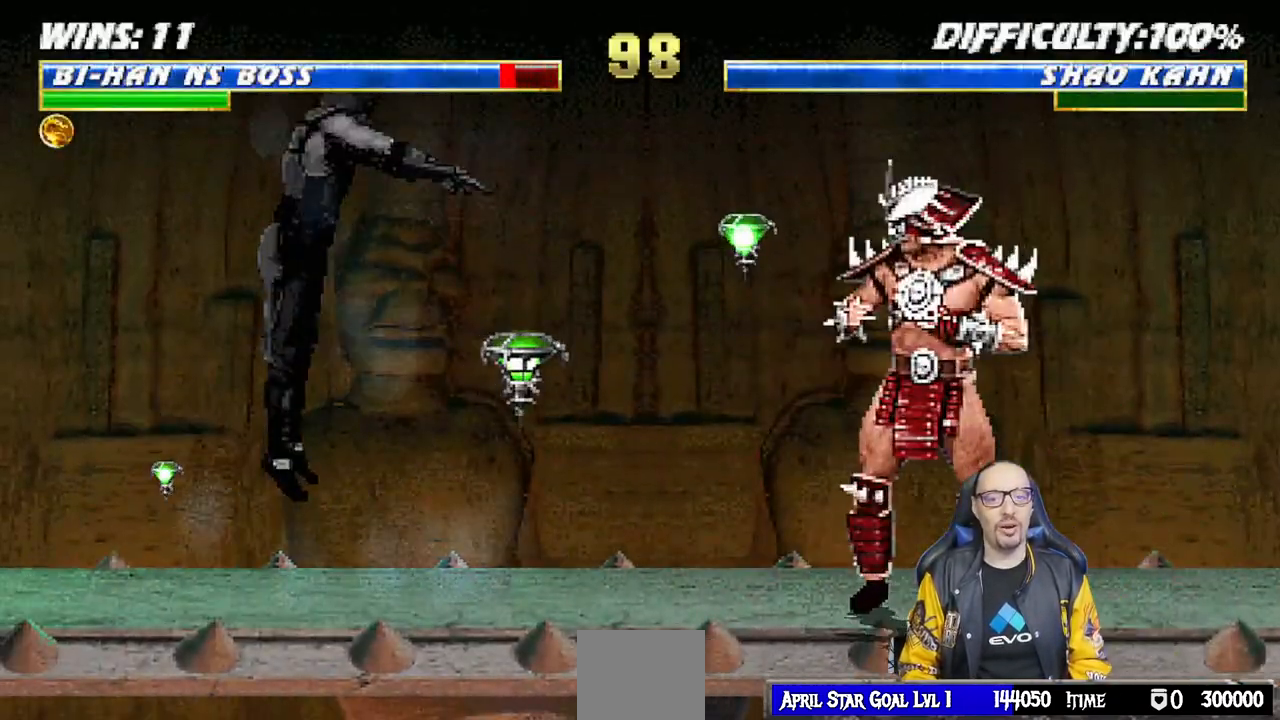
{"buttons": [], "left_stick": "center", "right_stick": "center", "events": [[67, "TRIANGLE", "down"], [100, "DPAD_LEFT", "up"], [117, "DPAD_UP", "up"], [150, "L1", "up"], [167, "TRIANGLE", "up"], [217, "TRIANGLE", "down"], [350, "TRIANGLE", "up"]]}
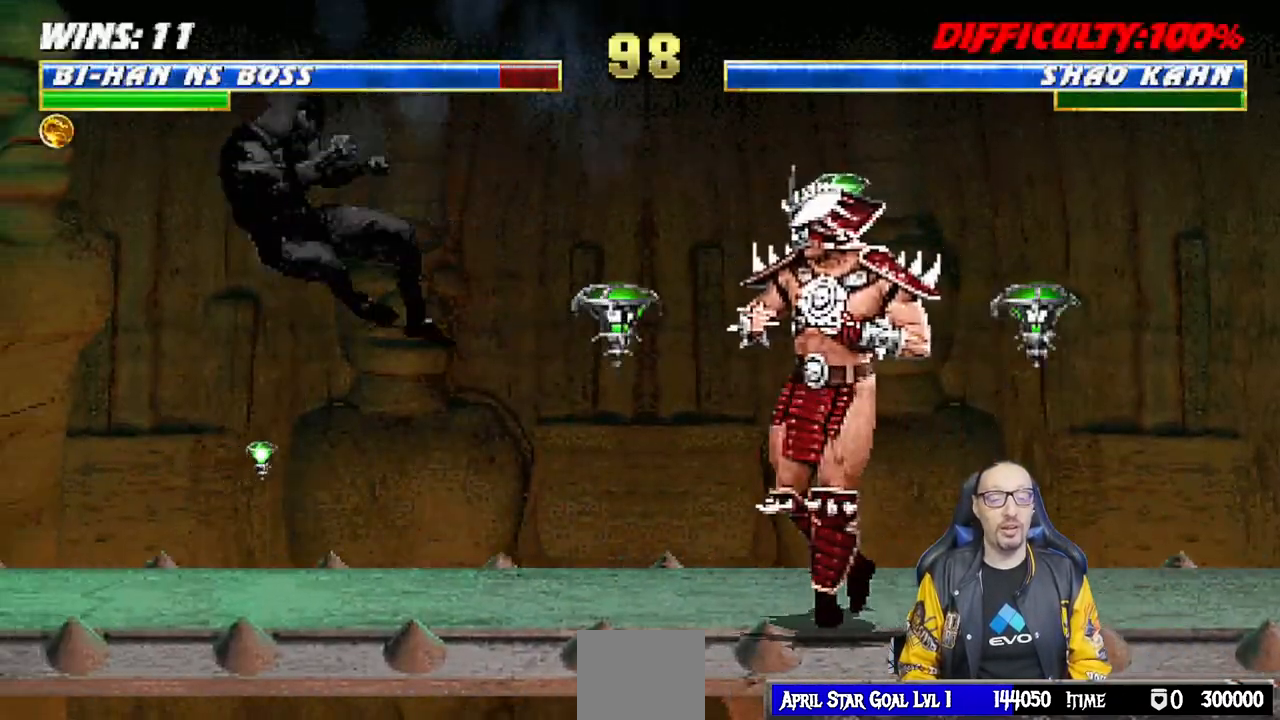
{"buttons": ["R1"], "left_stick": "center", "right_stick": "center", "events": [[50, "R1", "down"]]}
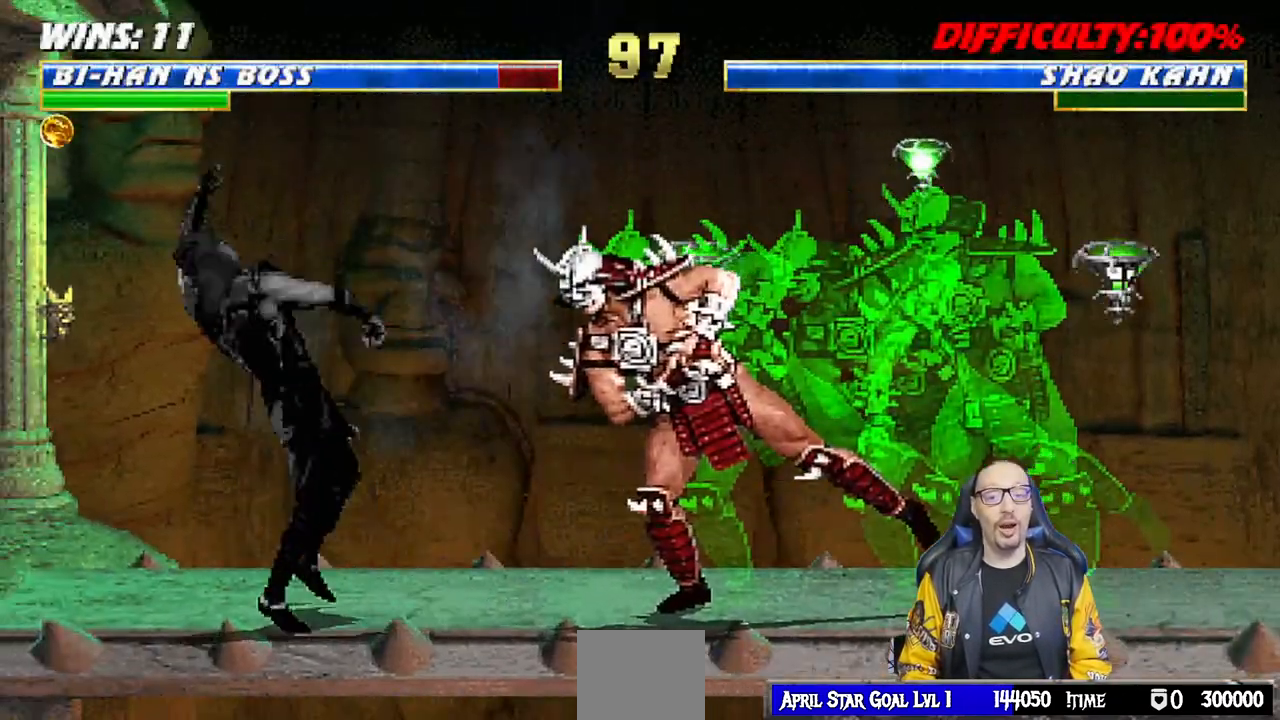
{"buttons": ["TRIANGLE", "L1"], "left_stick": "center", "right_stick": "center", "events": [[67, "R1", "up"], [250, "L1", "down"], [267, "DPAD_LEFT", "down"], [267, "DPAD_UP", "down"], [450, "TRIANGLE", "down"], [483, "DPAD_LEFT", "up"], [500, "DPAD_UP", "up"]]}
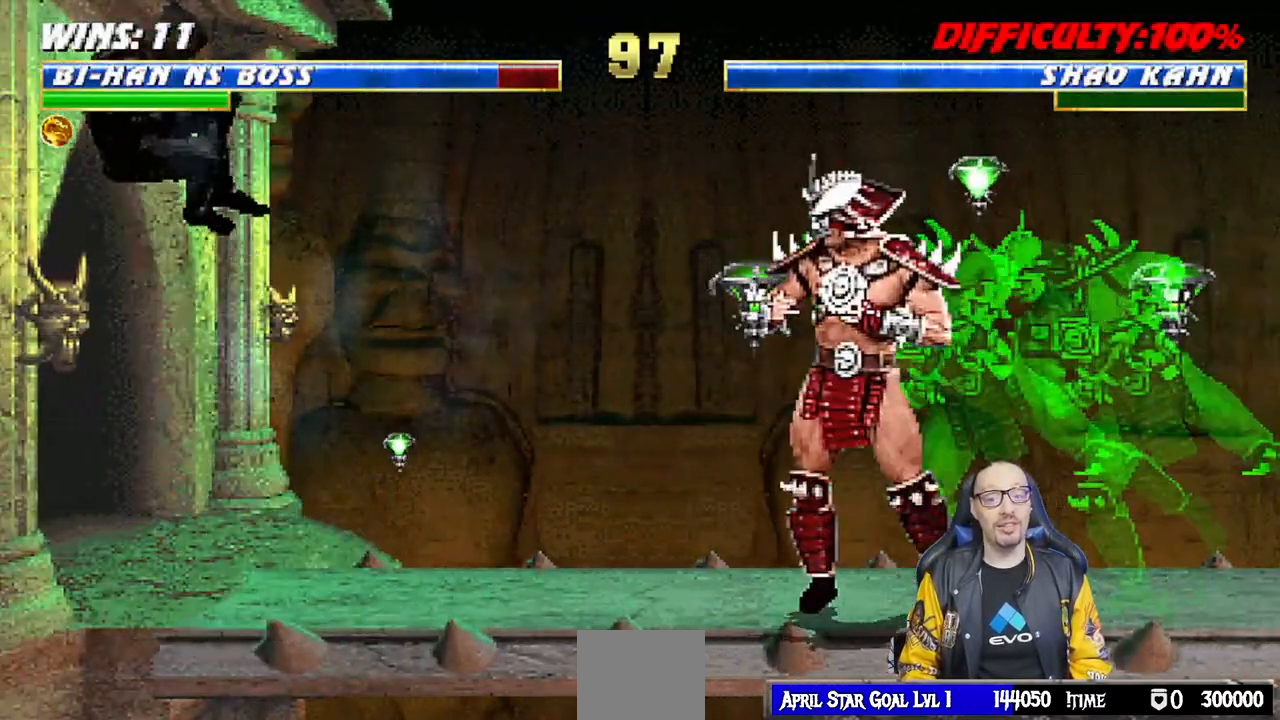
{"buttons": ["R1"], "left_stick": "center", "right_stick": "center", "events": [[33, "L1", "up"], [50, "TRIANGLE", "up"], [100, "TRIANGLE", "down"], [150, "TRIANGLE", "up"], [317, "R1", "down"]]}
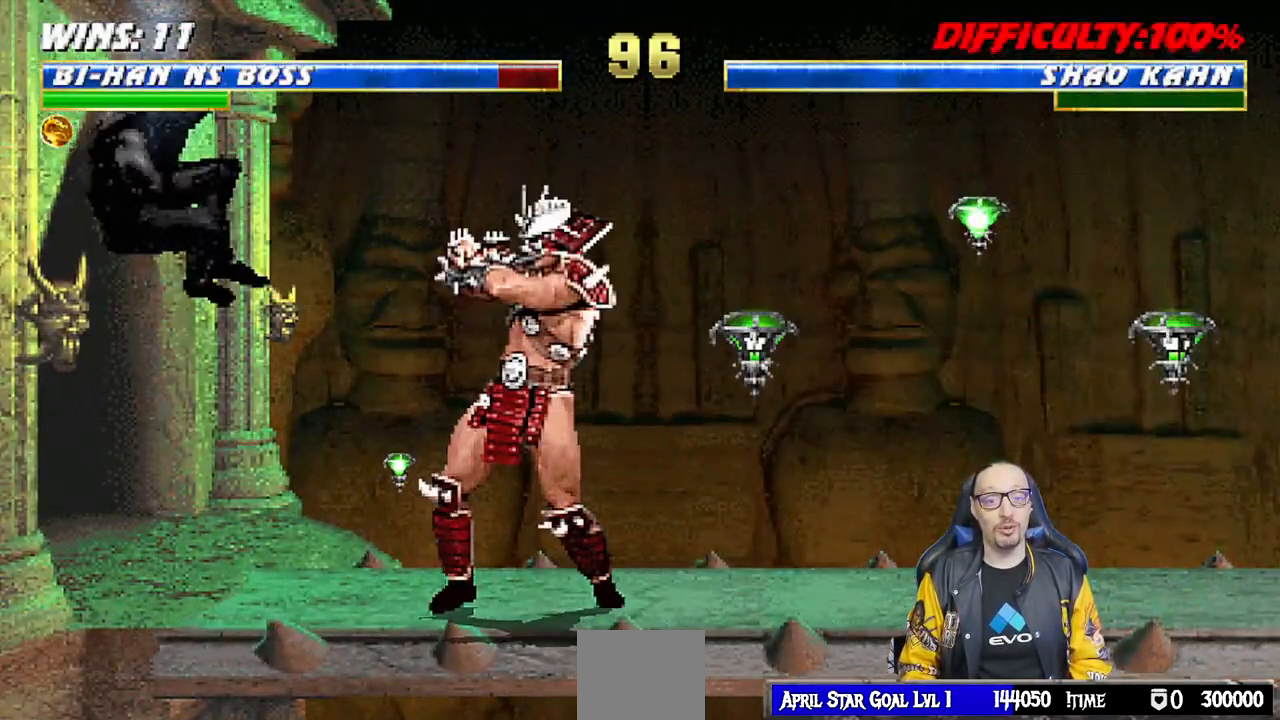
{"buttons": ["R1"], "left_stick": "center", "right_stick": "center", "events": []}
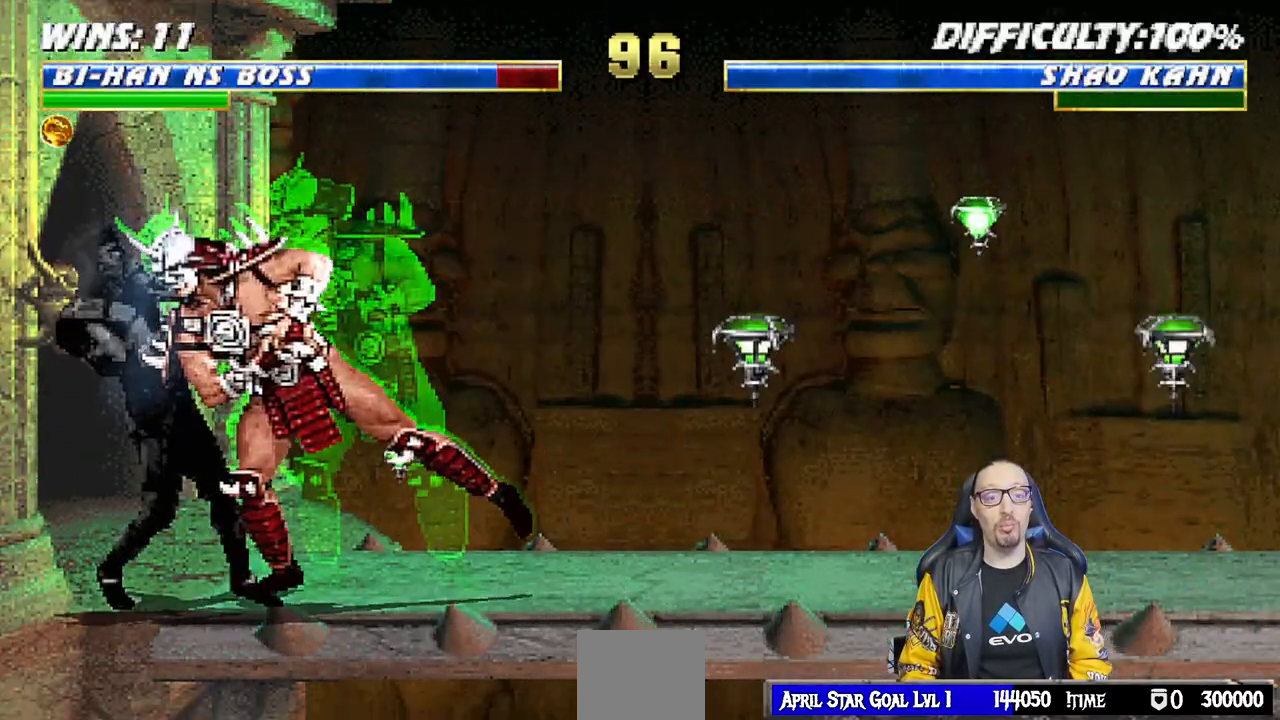
{"buttons": ["L1", "DPAD_UP", "DPAD_RIGHT"], "left_stick": "center", "right_stick": "center", "events": [[150, "R1", "up"], [233, "DPAD_RIGHT", "down"], [233, "DPAD_UP", "down"], [233, "L1", "down"]]}
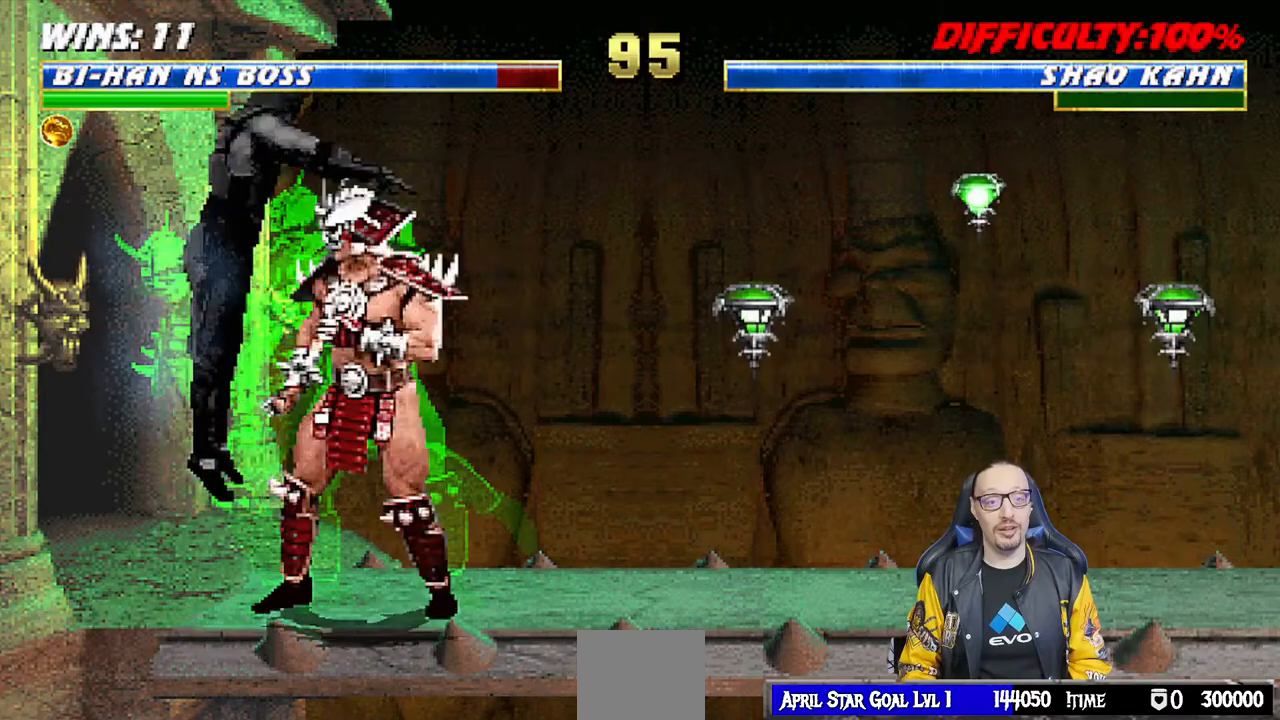
{"buttons": ["L1"], "left_stick": "center", "right_stick": "center", "events": [[217, "DPAD_RIGHT", "up"], [233, "DPAD_UP", "up"], [300, "SQUARE", "down"], [383, "DPAD_DOWN", "down"], [383, "SQUARE", "up"], [483, "DPAD_DOWN", "up"]]}
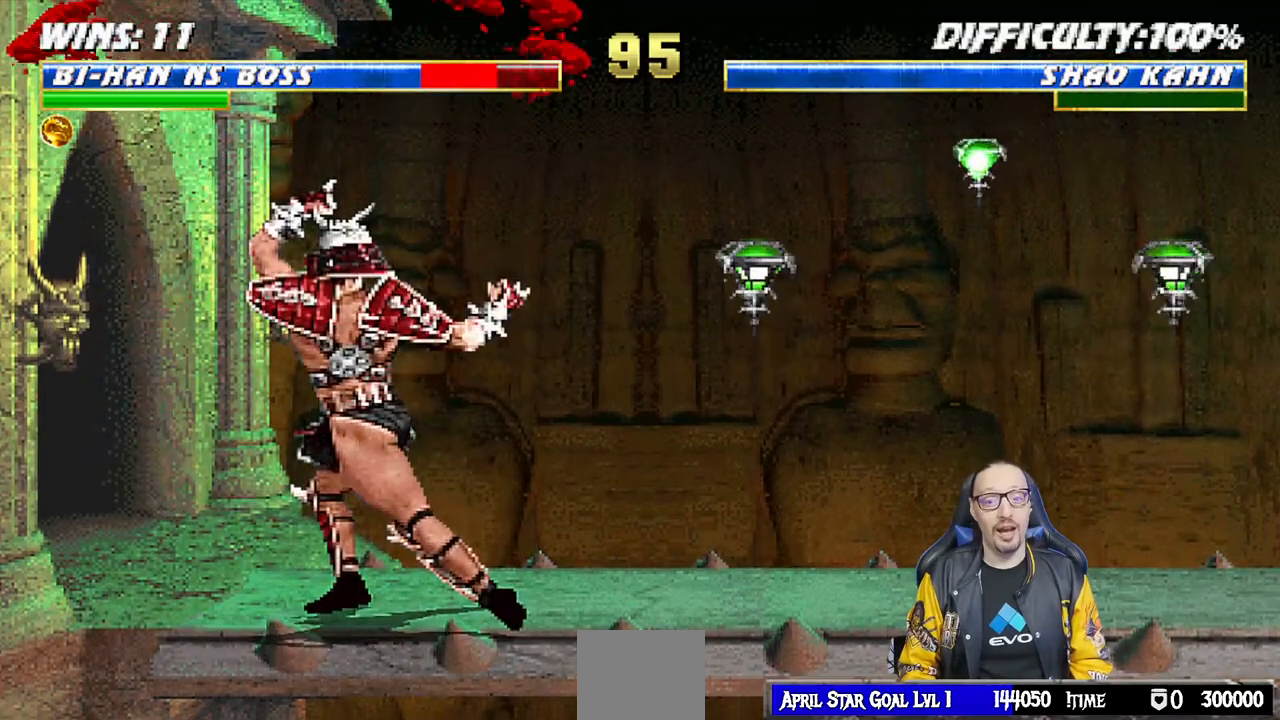
{"buttons": ["L1", "DPAD_DOWN"], "left_stick": "center", "right_stick": "center", "events": [[67, "L1", "up"], [83, "DPAD_DOWN", "down"], [83, "R1", "down"], [167, "L1", "down"], [267, "DPAD_DOWN", "up"], [317, "L1", "up"], [417, "R1", "up"], [483, "DPAD_DOWN", "down"], [483, "L1", "down"]]}
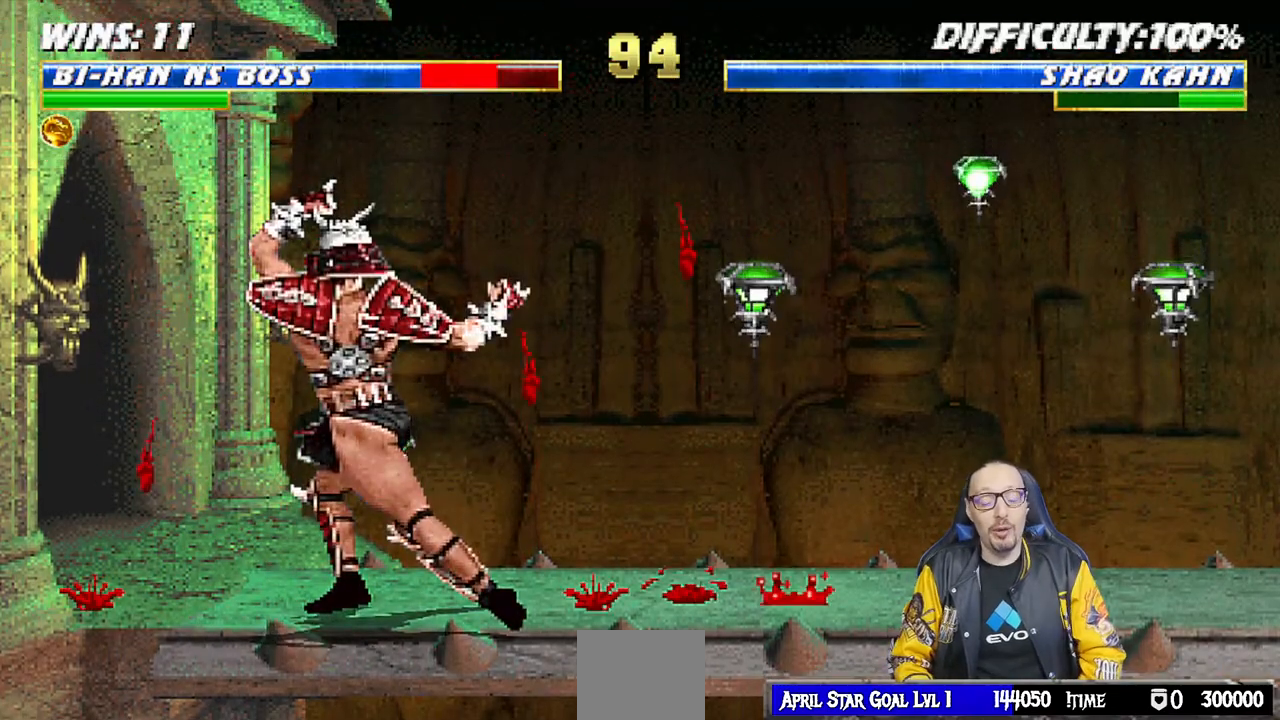
{"buttons": ["R1"], "left_stick": "center", "right_stick": "center", "events": [[17, "DPAD_LEFT", "down"], [67, "R1", "down"], [100, "DPAD_LEFT", "up"], [117, "DPAD_DOWN", "up"], [167, "L1", "up"], [233, "L1", "down"], [300, "L1", "up"]]}
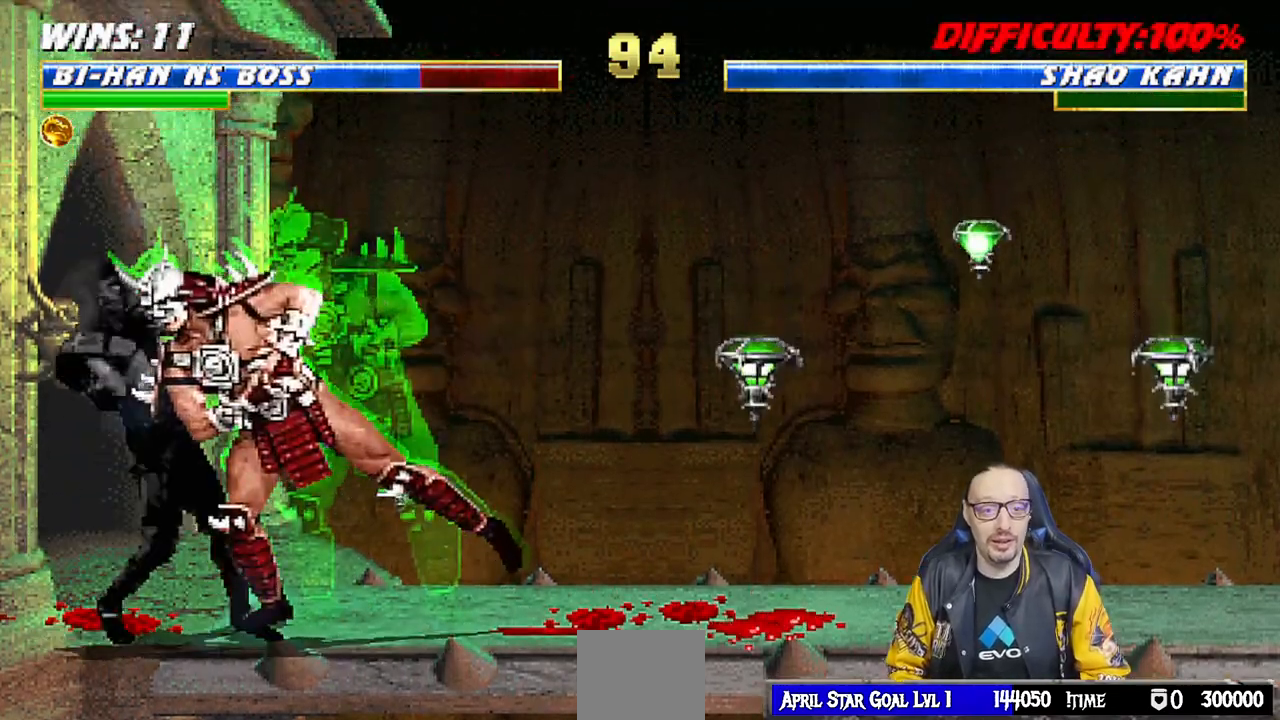
{"buttons": ["R1"], "left_stick": "center", "right_stick": "center", "events": [[283, "R1", "up"], [383, "R1", "down"]]}
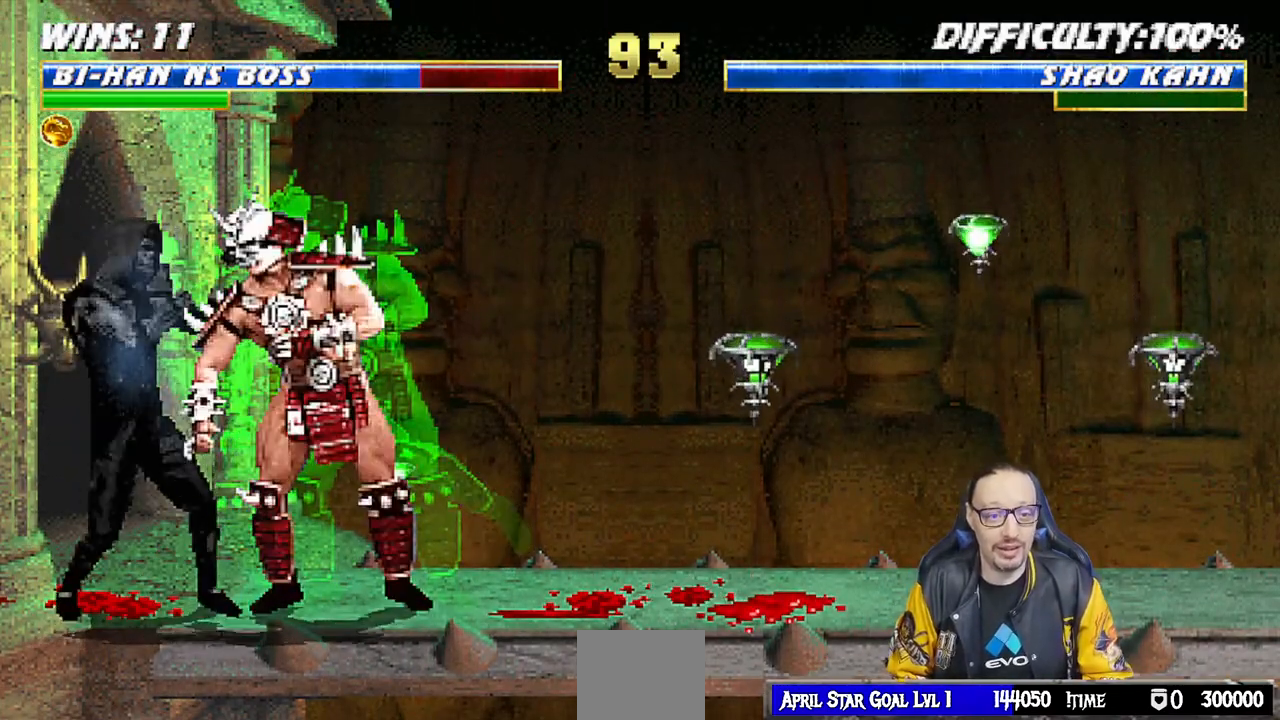
{"buttons": [], "left_stick": "center", "right_stick": "center", "events": [[483, "R1", "up"]]}
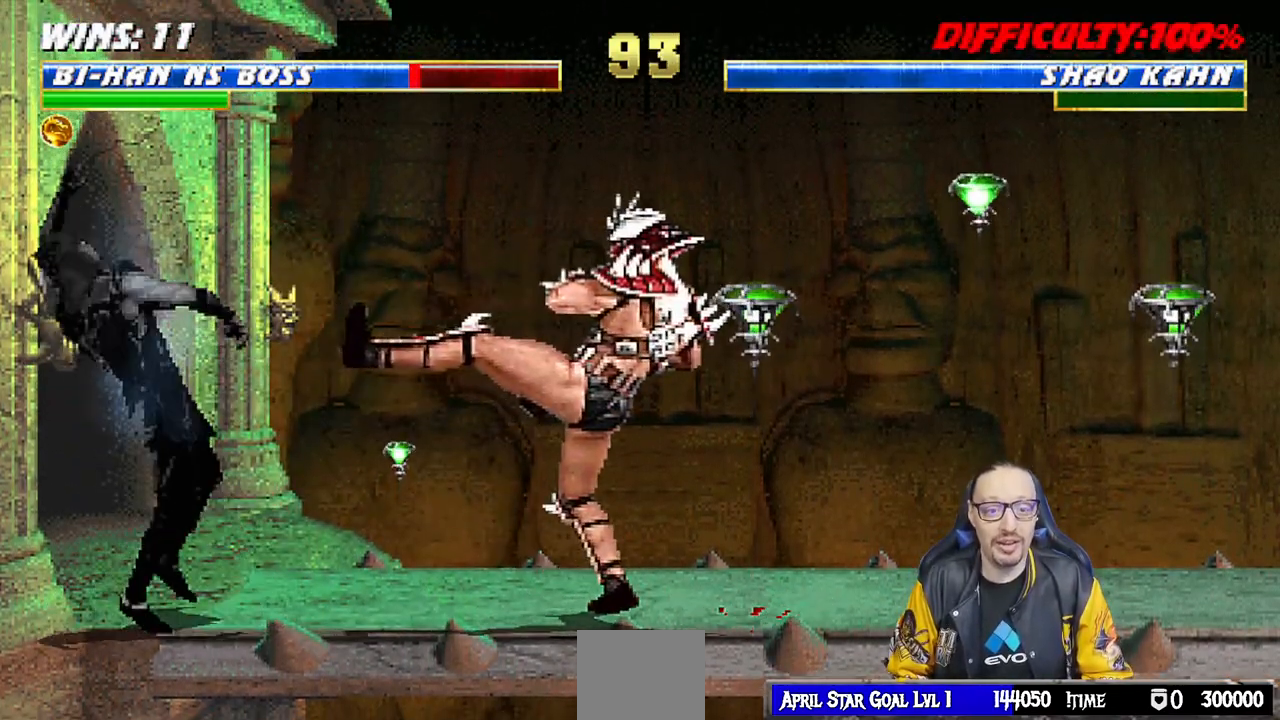
{"buttons": ["R1"], "left_stick": "center", "right_stick": "center", "events": [[117, "R1", "down"]]}
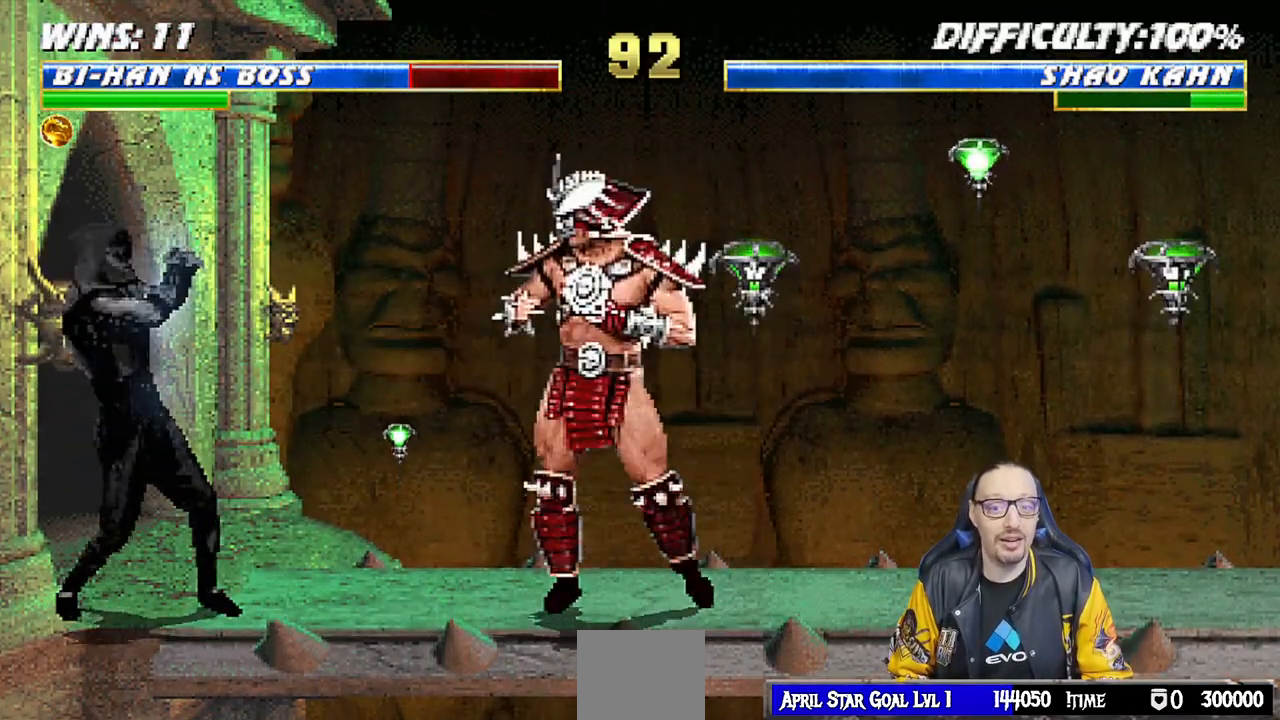
{"buttons": [], "left_stick": "center", "right_stick": "center", "events": [[450, "R1", "up"]]}
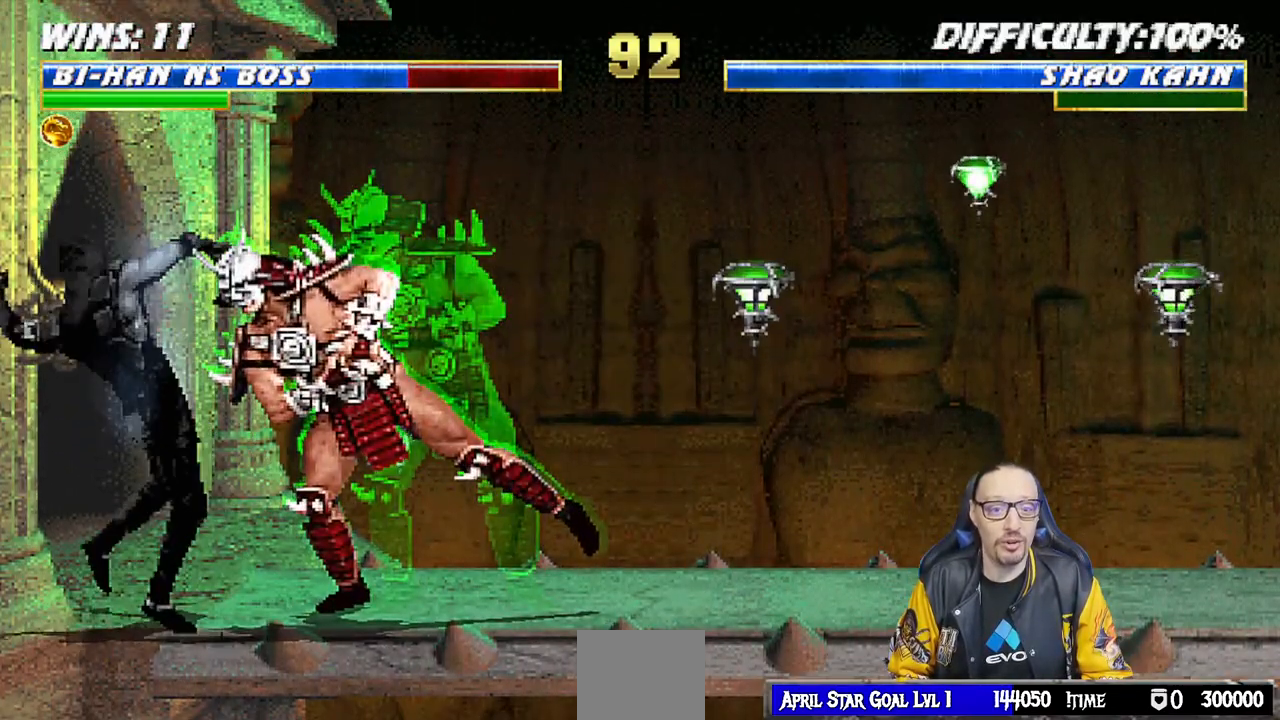
{"buttons": ["R1"], "left_stick": "center", "right_stick": "center", "events": [[67, "R1", "down"]]}
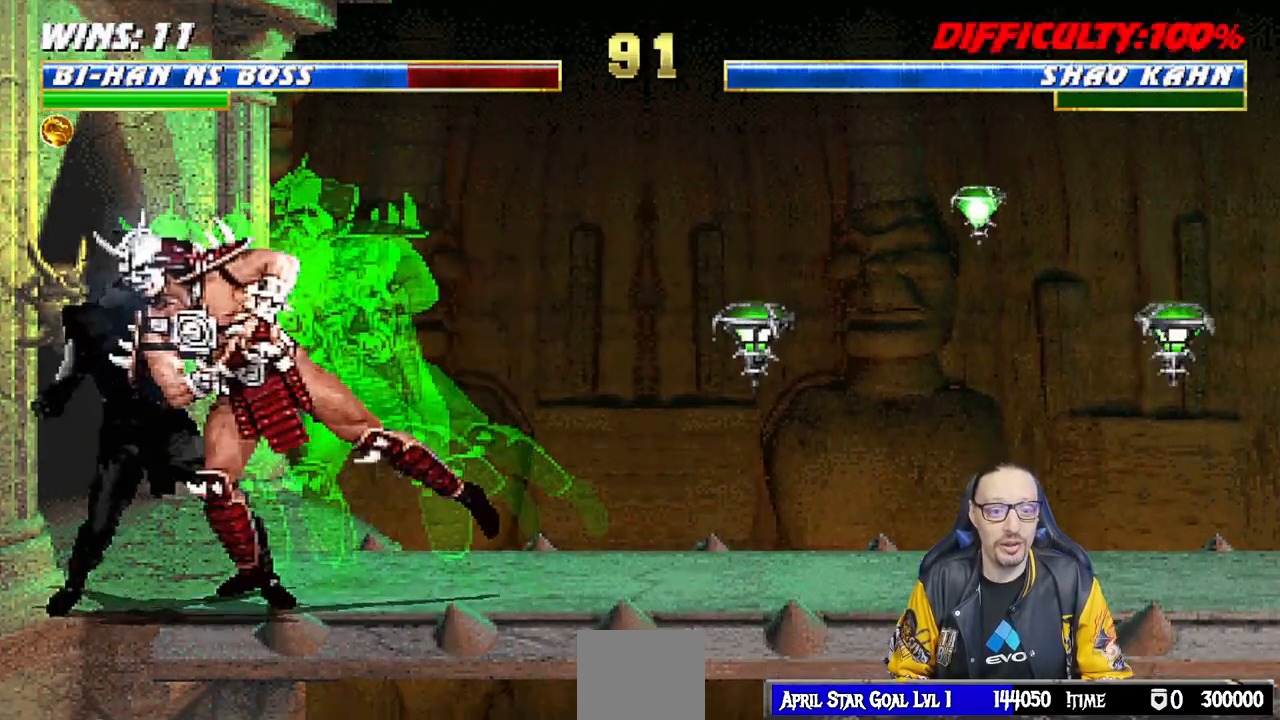
{"buttons": ["L1", "DPAD_UP", "DPAD_RIGHT"], "left_stick": "center", "right_stick": "center", "events": [[233, "R1", "up"], [417, "DPAD_RIGHT", "down"], [417, "L1", "down"], [433, "DPAD_UP", "down"]]}
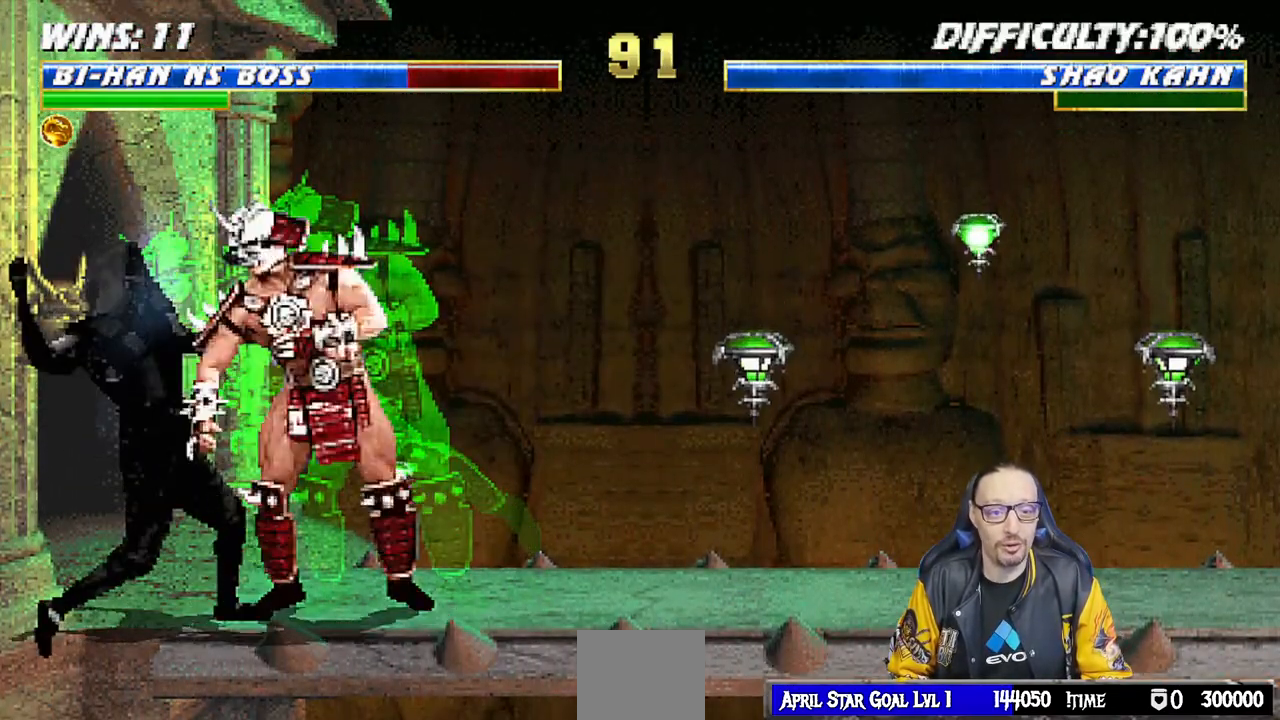
{"buttons": [], "left_stick": "center", "right_stick": "center", "events": [[383, "DPAD_RIGHT", "up"], [383, "DPAD_UP", "up"], [483, "L1", "up"]]}
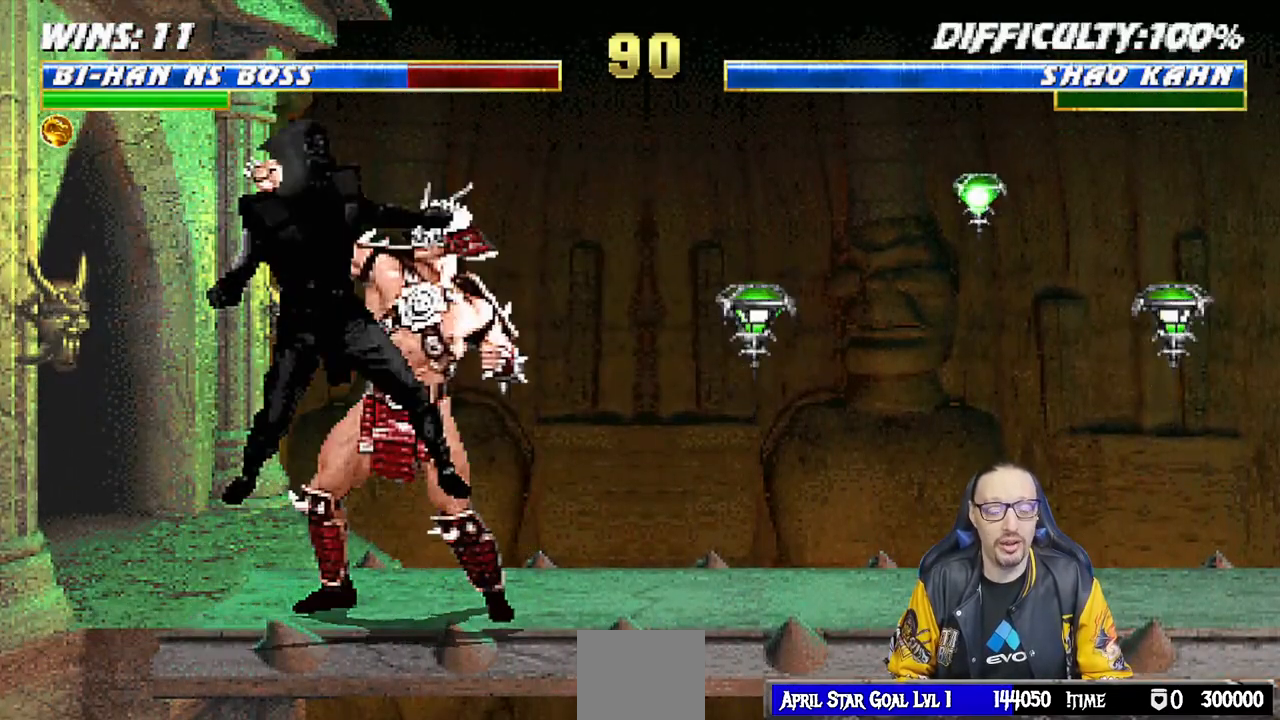
{"buttons": ["R1", "DPAD_DOWN", "DPAD_LEFT"], "left_stick": "center", "right_stick": "center", "events": [[17, "DPAD_DOWN", "down"], [17, "R1", "down"], [33, "DPAD_LEFT", "down"]]}
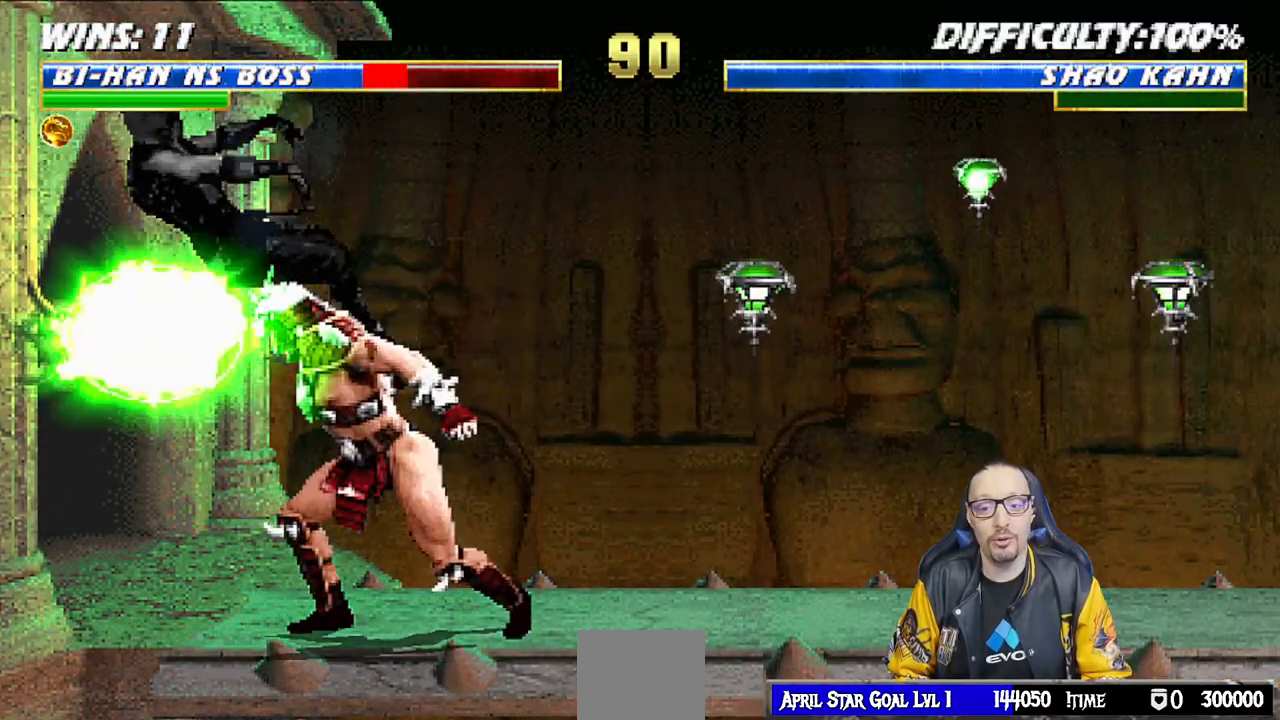
{"buttons": ["R1"], "left_stick": "center", "right_stick": "center", "events": [[150, "R1", "up"], [183, "DPAD_LEFT", "up"], [267, "R1", "down"], [300, "DPAD_DOWN", "up"]]}
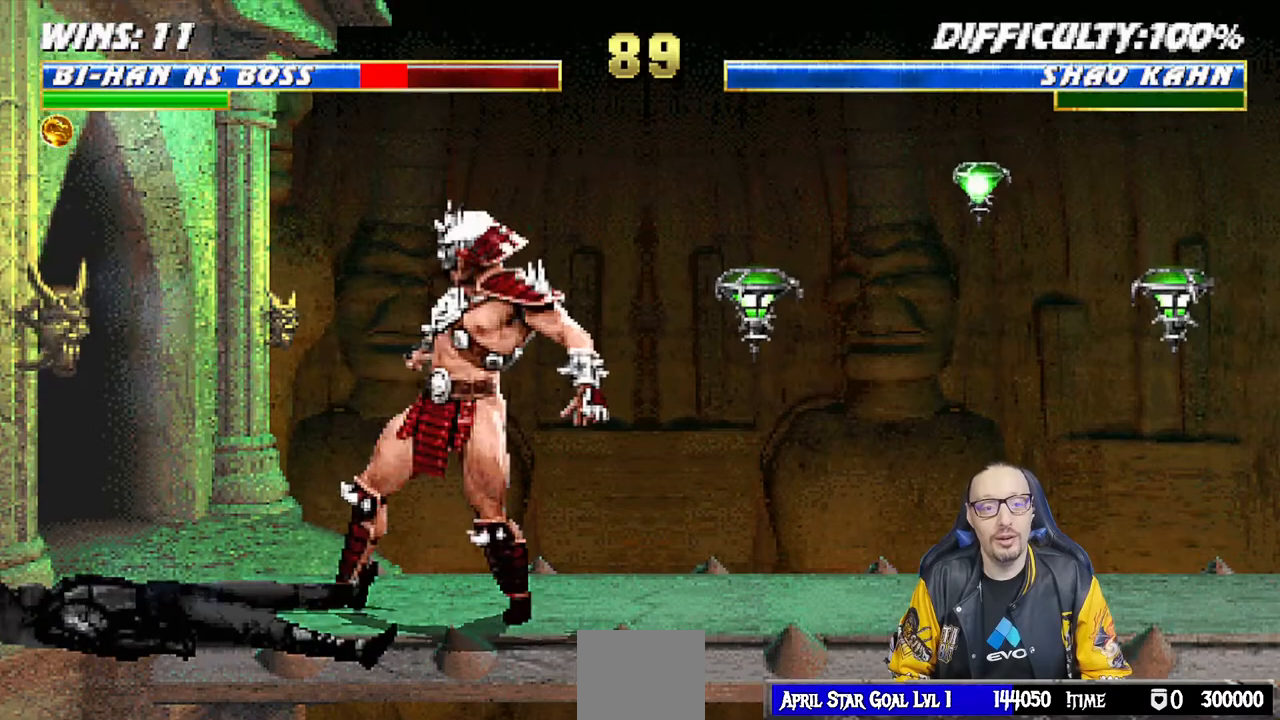
{"buttons": ["R1"], "left_stick": "center", "right_stick": "center", "events": []}
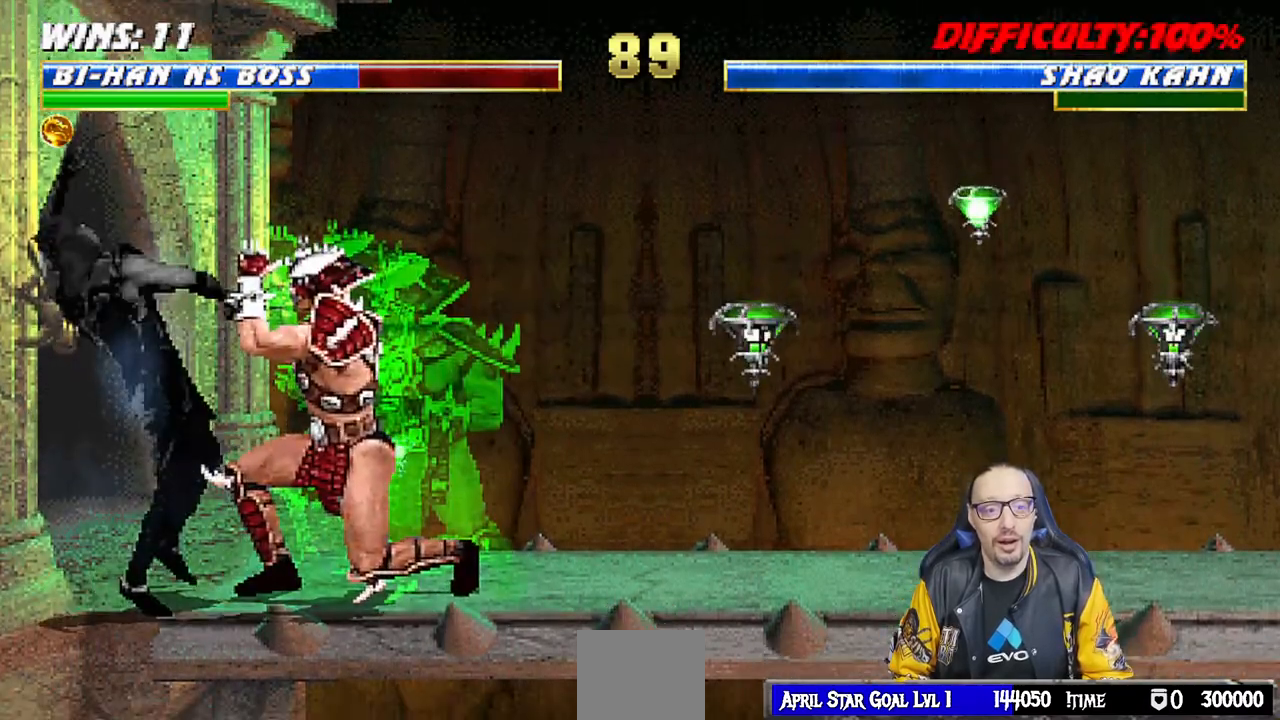
{"buttons": ["L1", "DPAD_UP", "DPAD_RIGHT"], "left_stick": "center", "right_stick": "center", "events": [[50, "R1", "up"], [267, "DPAD_RIGHT", "down"], [267, "L1", "down"], [283, "DPAD_UP", "down"]]}
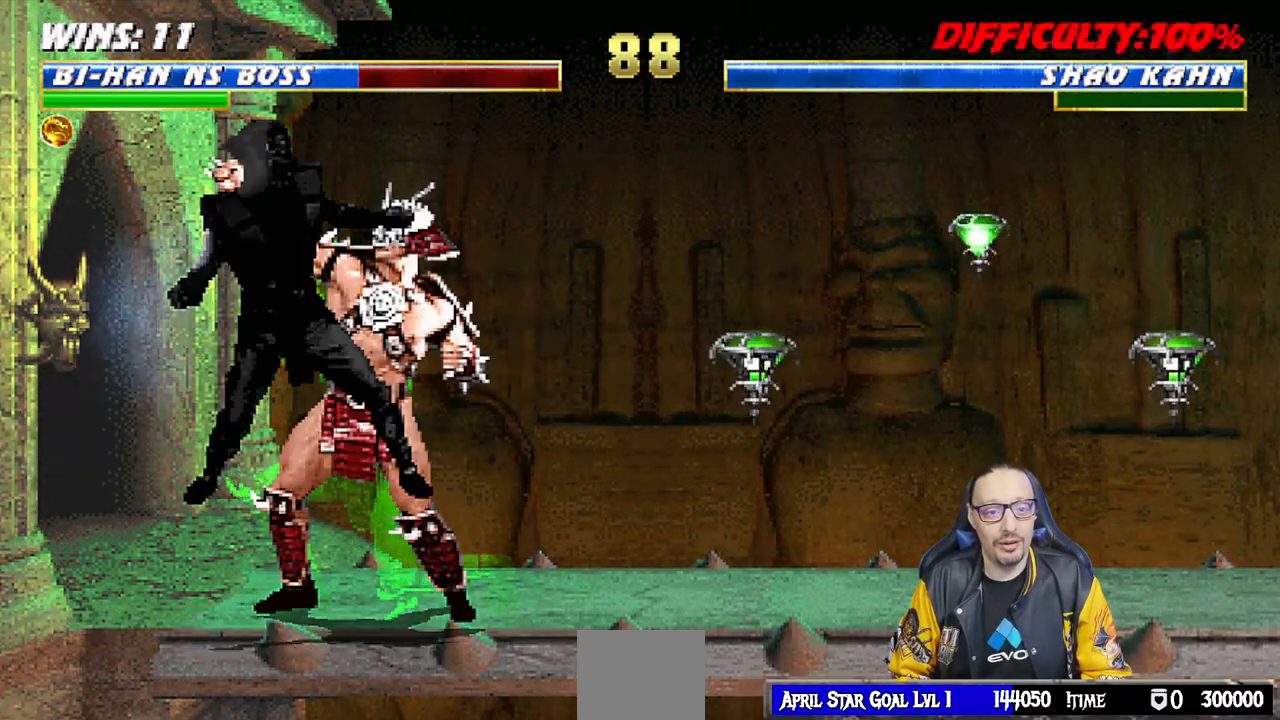
{"buttons": ["L1", "R1", "DPAD_DOWN"], "left_stick": "center", "right_stick": "center", "events": [[133, "DPAD_RIGHT", "up"], [133, "DPAD_UP", "up"], [167, "L1", "up"], [233, "DPAD_DOWN", "down"], [233, "R1", "down"], [250, "DPAD_LEFT", "down"], [383, "L1", "down"], [500, "DPAD_LEFT", "up"]]}
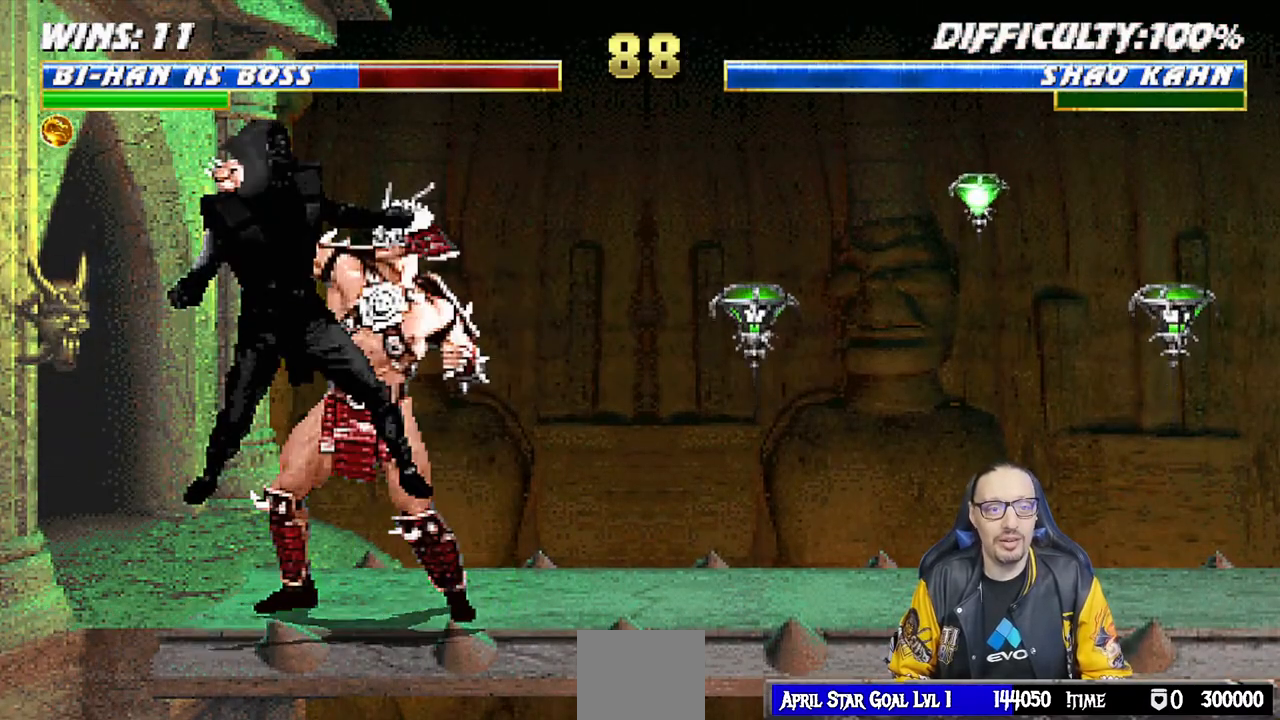
{"buttons": ["L1", "R1", "DPAD_DOWN", "DPAD_LEFT"], "left_stick": "center", "right_stick": "center", "events": [[50, "DPAD_DOWN", "up"], [83, "L1", "up"], [183, "R1", "up"], [217, "DPAD_LEFT", "down"], [217, "L1", "down"], [250, "DPAD_DOWN", "down"], [367, "DPAD_DOWN", "up"], [417, "DPAD_DOWN", "down"], [450, "R1", "down"]]}
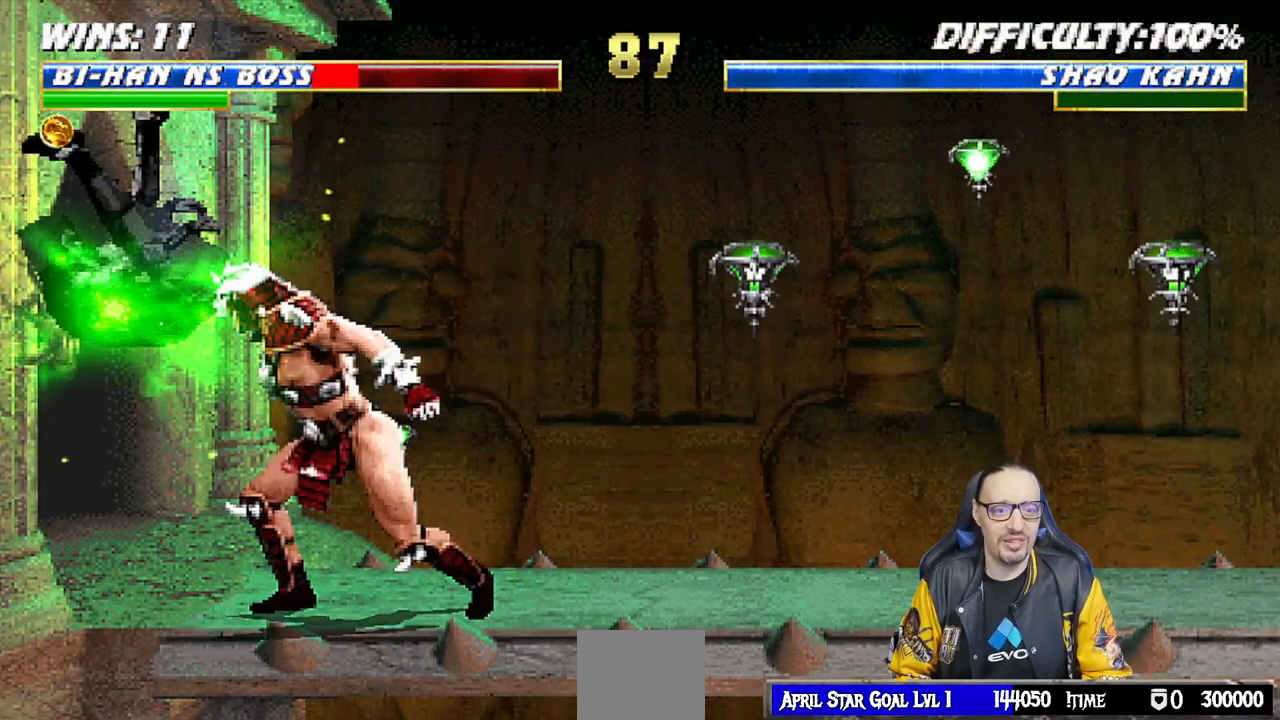
{"buttons": ["L1", "R1"], "left_stick": "center", "right_stick": "center", "events": [[450, "DPAD_DOWN", "up"], [483, "DPAD_LEFT", "up"]]}